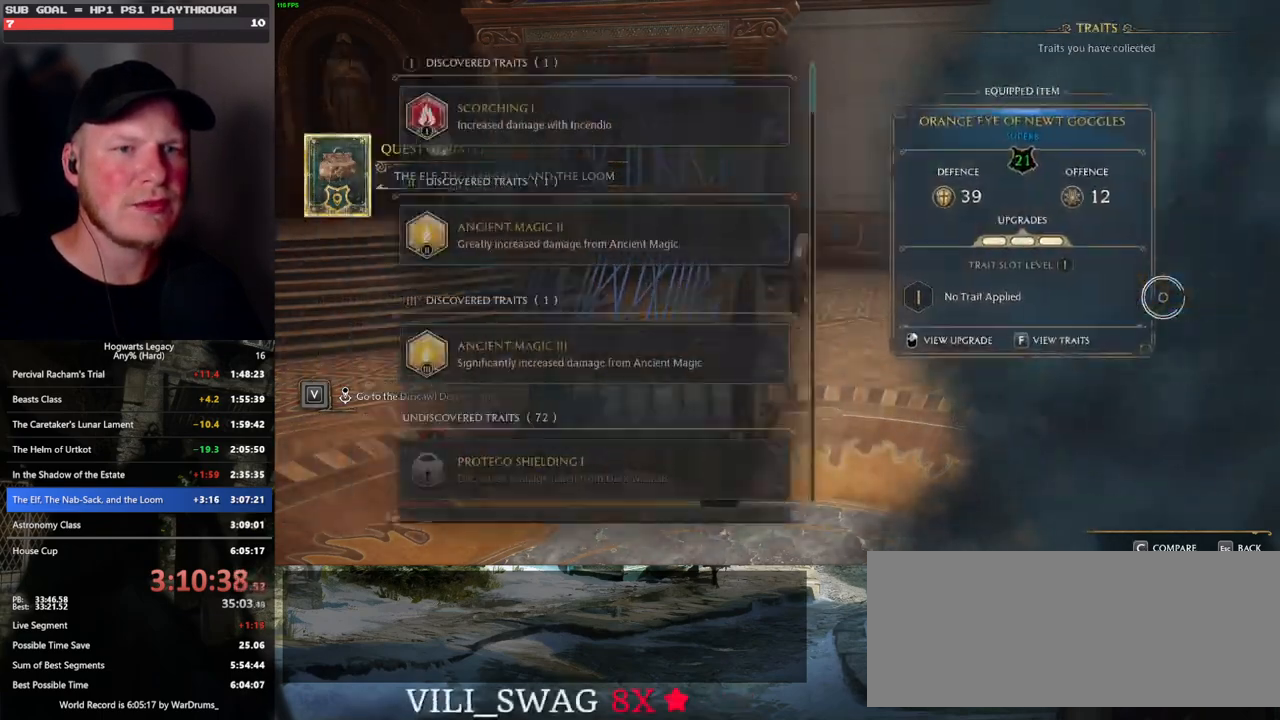
Gameplay with keyboard and mouse; each line is a JSON object with the keys and mouse buttons held at the frame after it. "events" lists presses ("down") and releases ("up") of ".", "/", "0", "1", "2", "3", "4", "5", "6", "7", "8", "9", "a", "alt_l", "alt_r", "b", "backslash", "backspace", "c", "caps_lock", "comma", "ctrl_l", "ctrl_r", "d", "e", "equals", "escape", "f", "f1", "f10", "f11", "f12", "f2", "f3", "f4", "f5", "f6", "f7", "f8", "f9", "g", "h", "i", "j", "k", "l", "lbracket", "m", "minus", "n", "o", "p", "q", "quote", "r", "rbracket", "return", "s", "semicolon", "shift_l", "shift_r", "space", "super_l", "super_r", "t", "tab", "tilde", "u", "v", "w", "x", "y", "z", "mouse_left", "mouse_wheel", "mouse_right", "mouse_mb4" and "mouse_mb5" between this image and that frame as [ms after this image, input, new state], when the widget could be followed in between. "mouse_left", "mouse_wheel", "mouse_right", "mouse_mb4", "mouse_mb5" = the "left", "wheel", "right", "mb4", "mb5" buttons of the "mouse" list. No other keys are recorded. "wheel" means that the mouse wheel is clicked or scrolled. Mouse movement is not recorded.
{"keys": [], "mouse": [], "events": []}
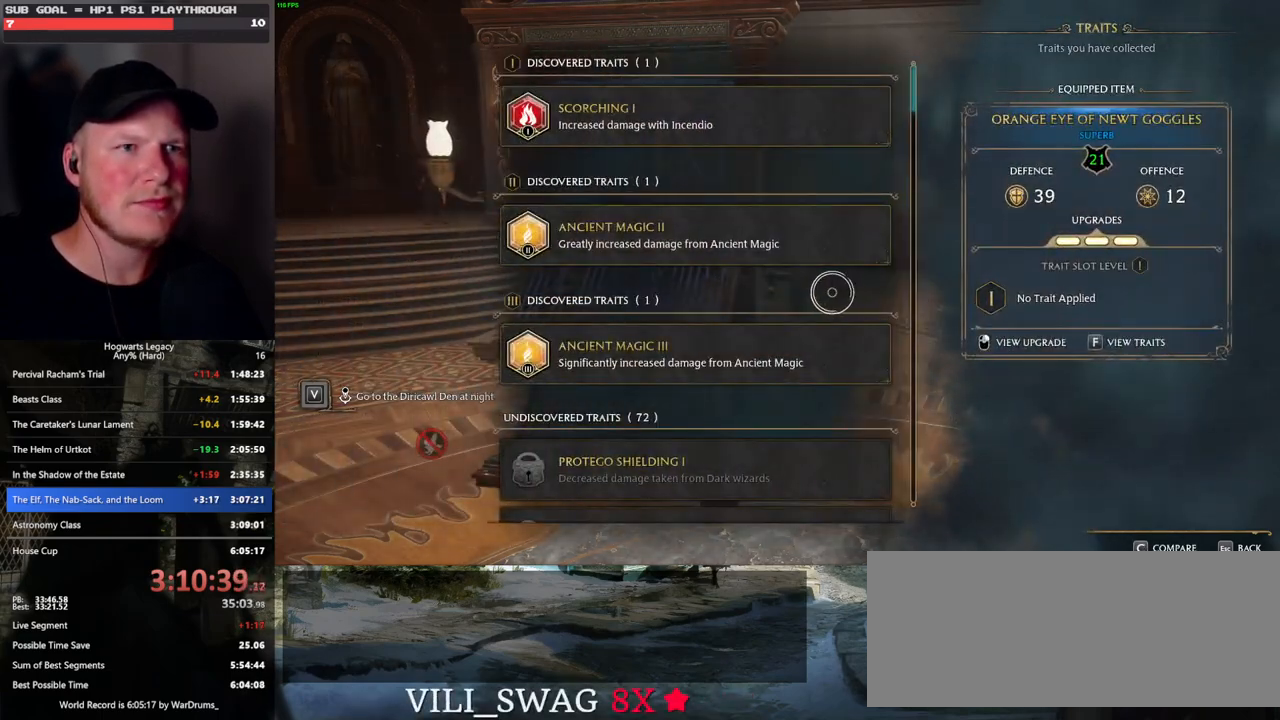
{"keys": [], "mouse": [], "events": []}
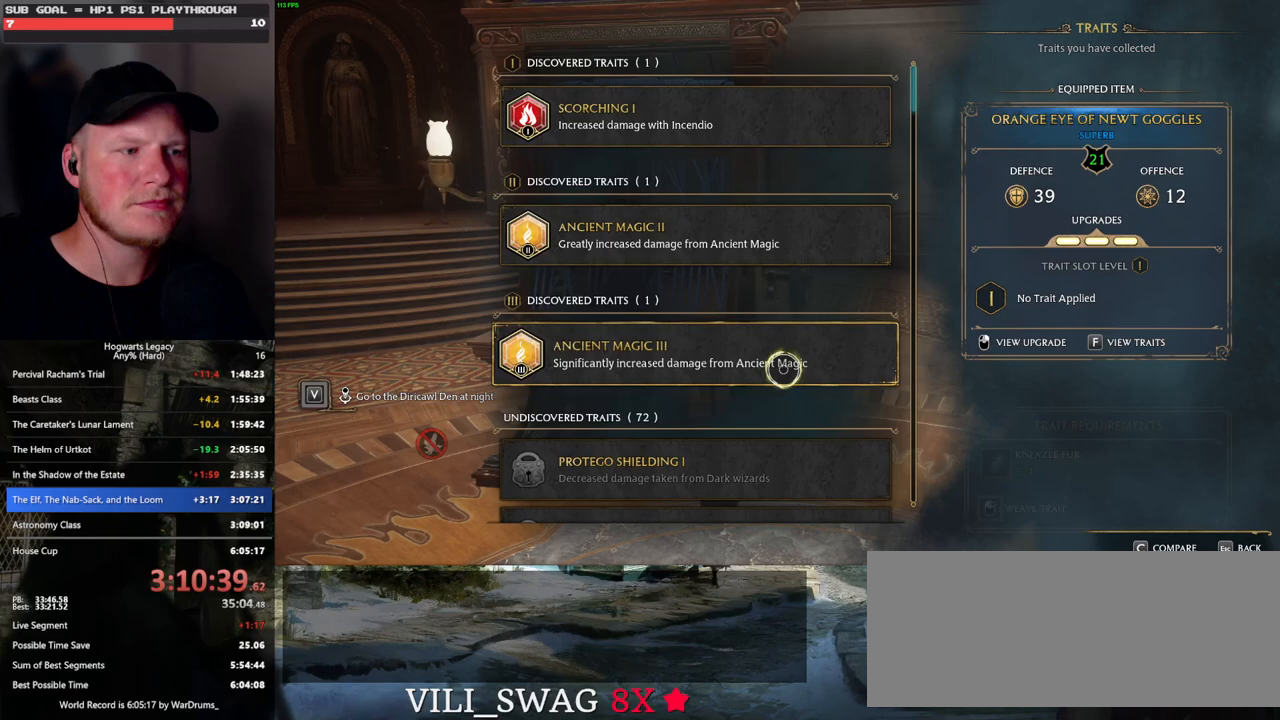
{"keys": [], "mouse": ["left"], "events": [[117, "mouse_left", "down"]]}
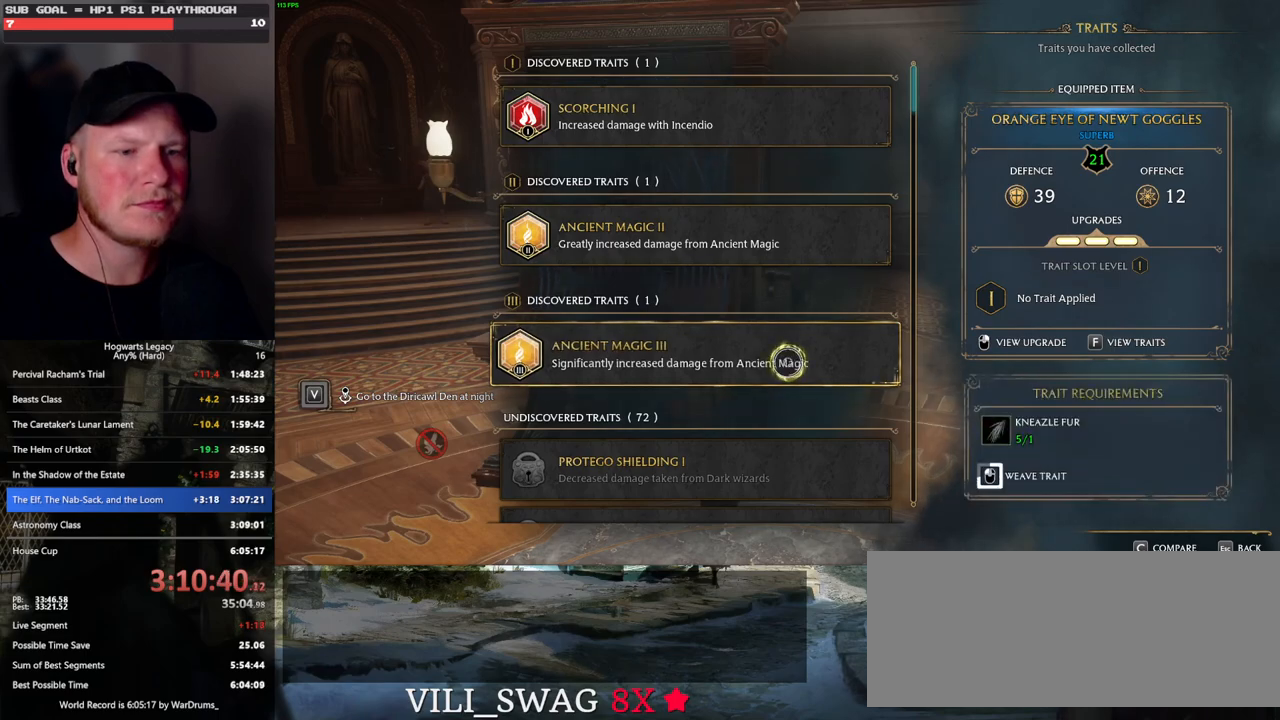
{"keys": [], "mouse": ["left"], "events": []}
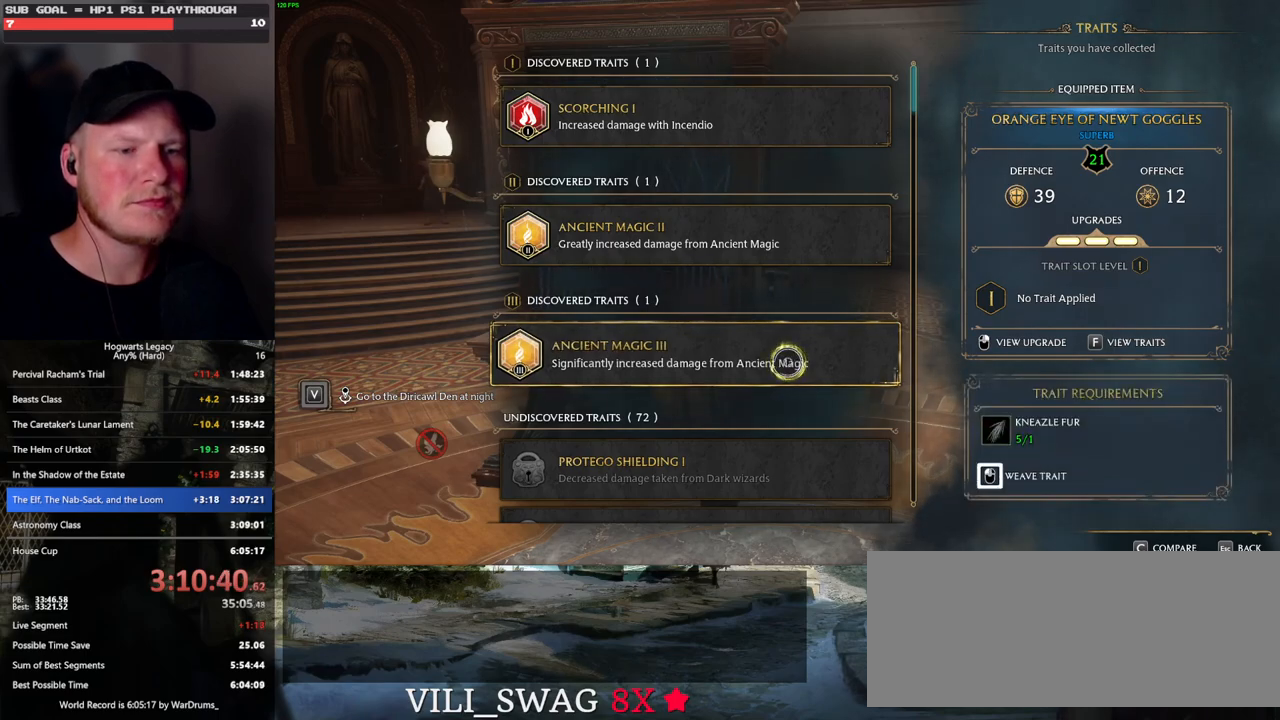
{"keys": ["escape"], "mouse": [], "events": [[400, "escape", "down"], [433, "mouse_left", "up"]]}
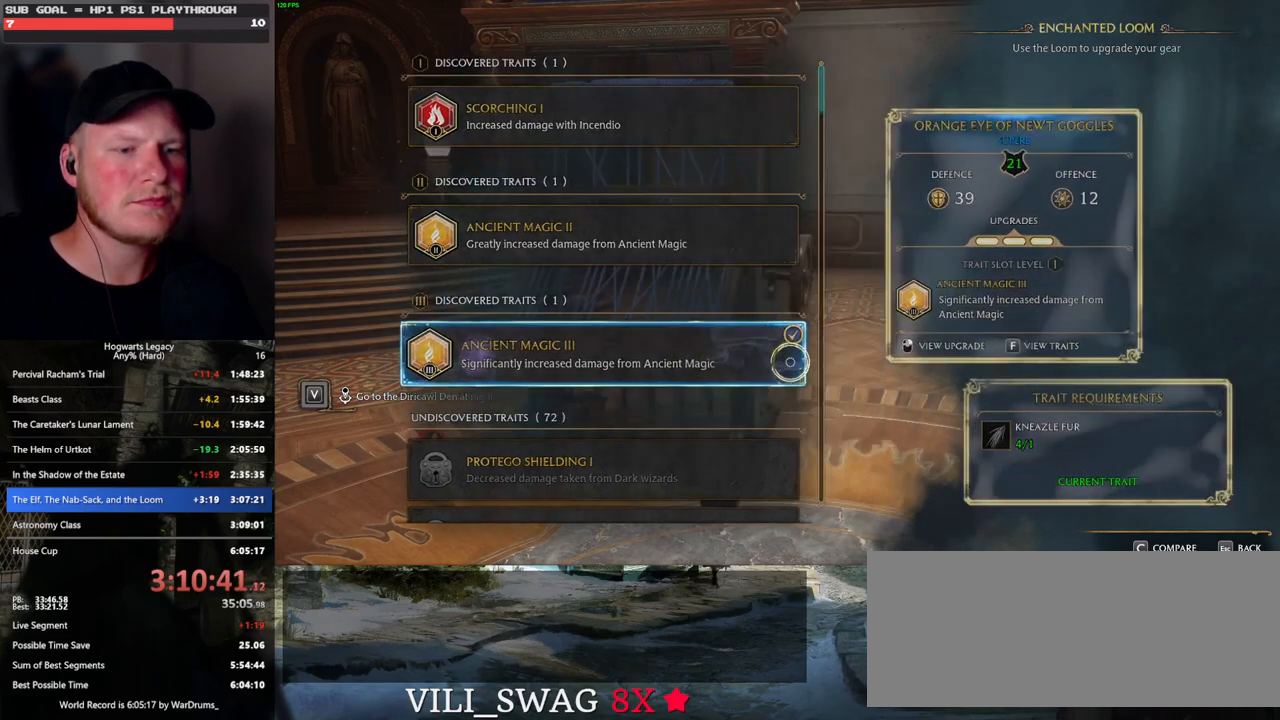
{"keys": [], "mouse": [], "events": [[17, "escape", "up"]]}
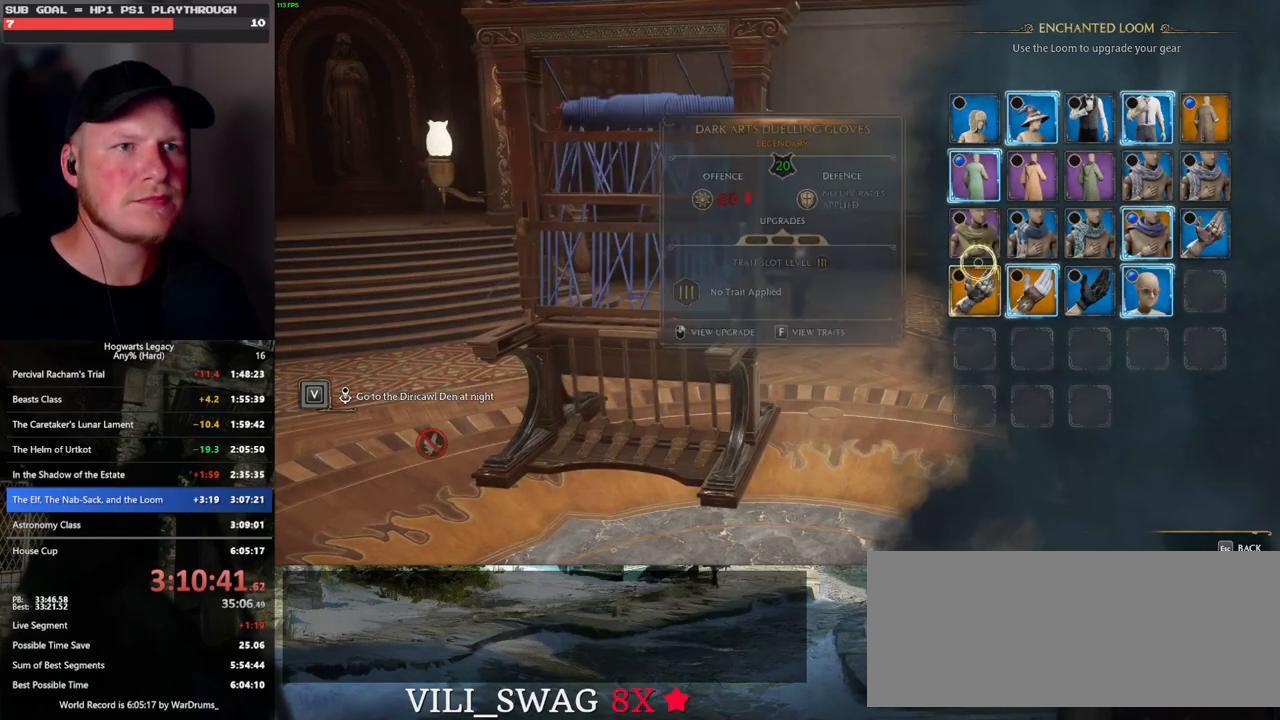
{"keys": [], "mouse": [], "events": []}
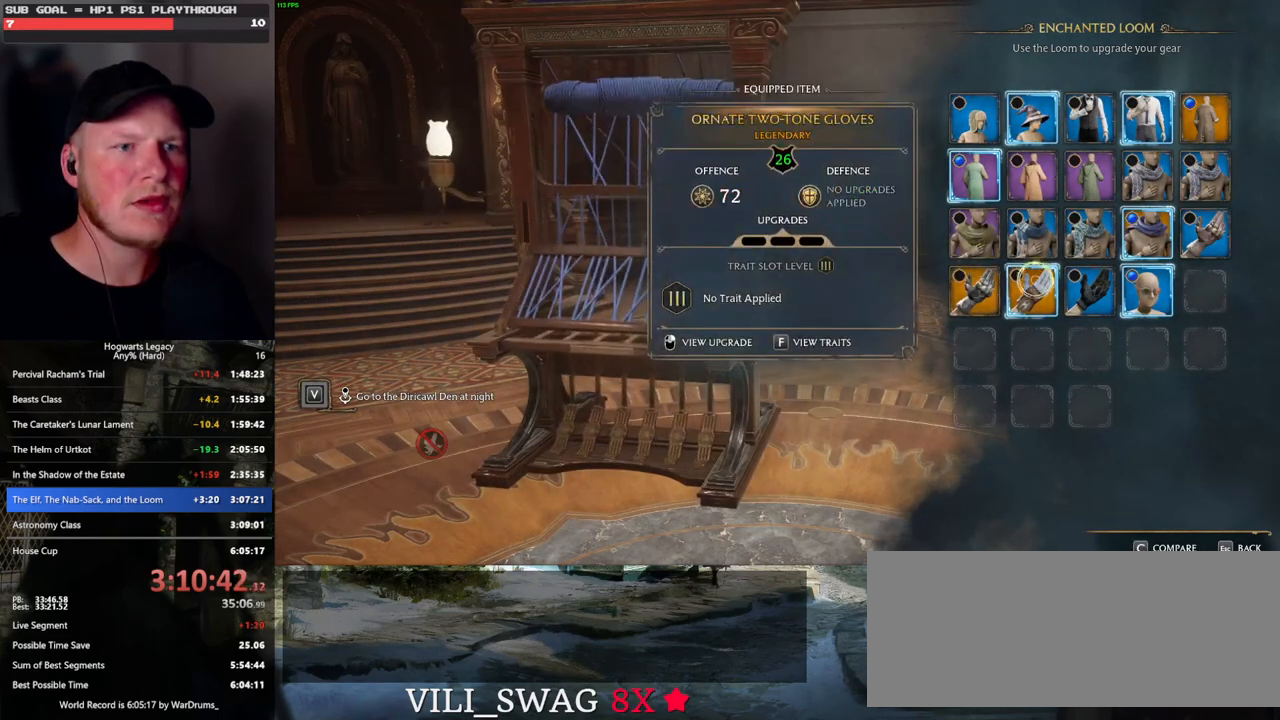
{"keys": [], "mouse": [], "events": []}
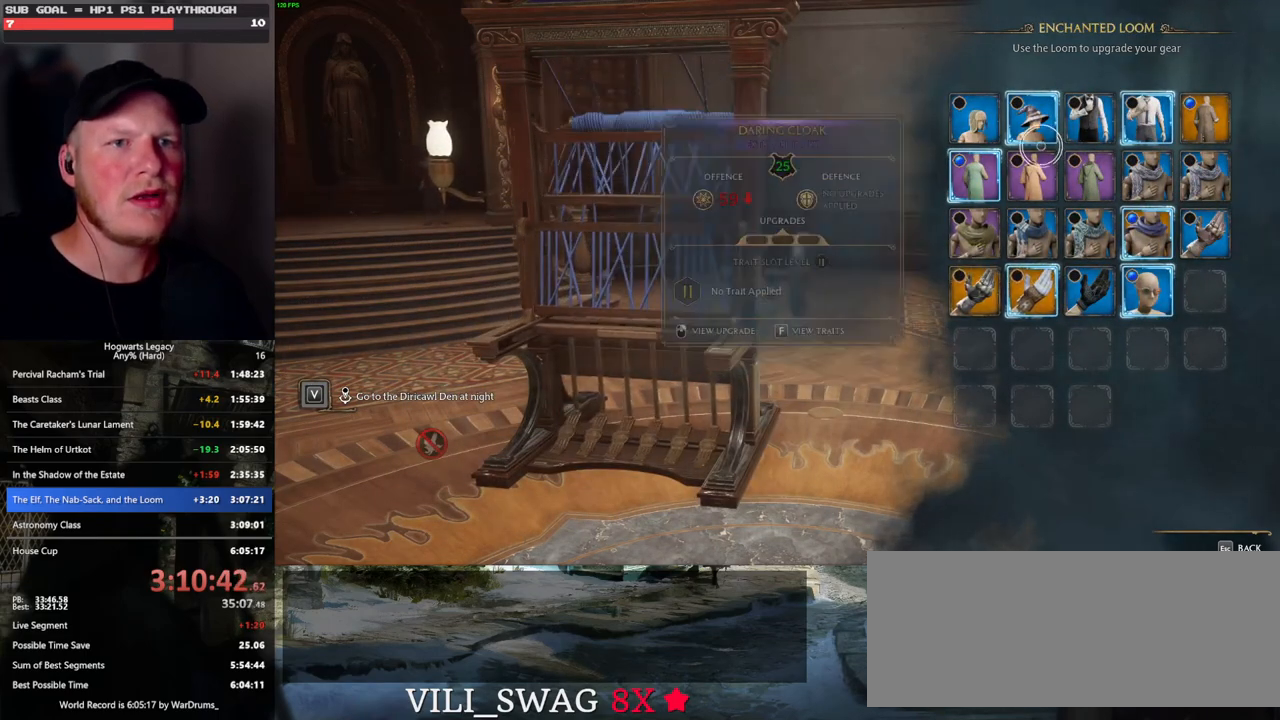
{"keys": [], "mouse": [], "events": []}
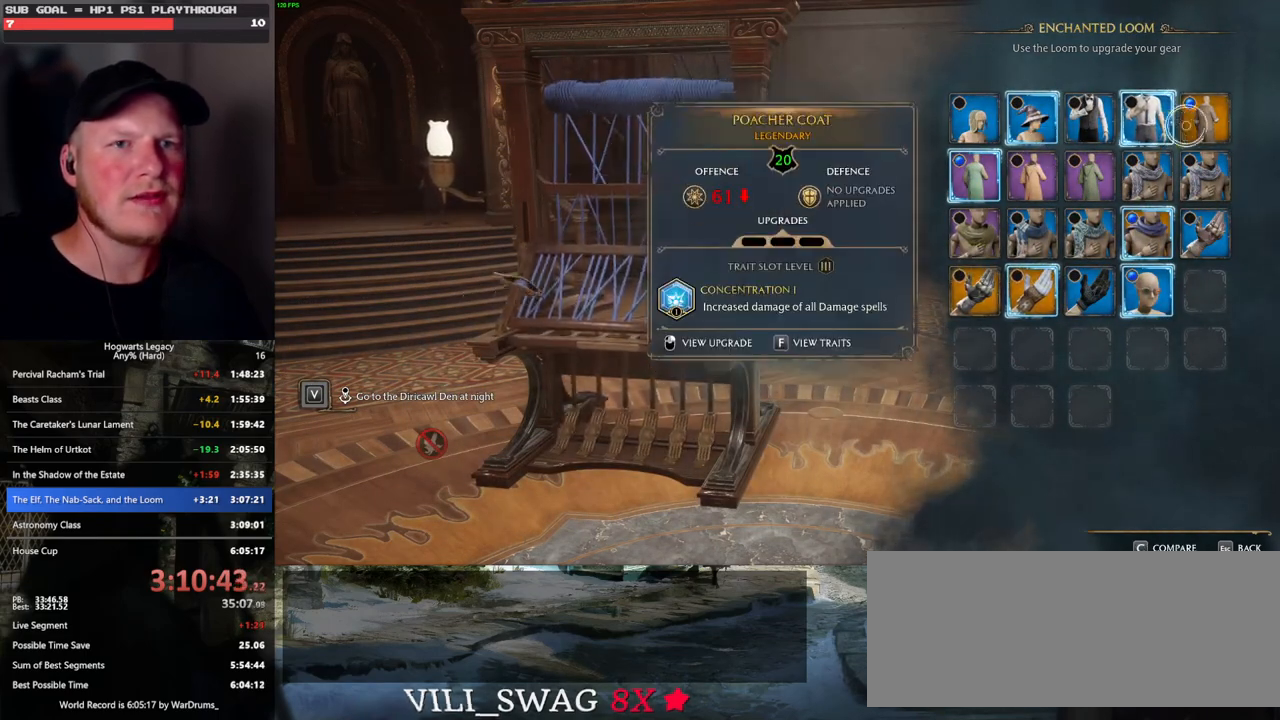
{"keys": [], "mouse": [], "events": [[300, "f", "down"], [417, "f", "up"]]}
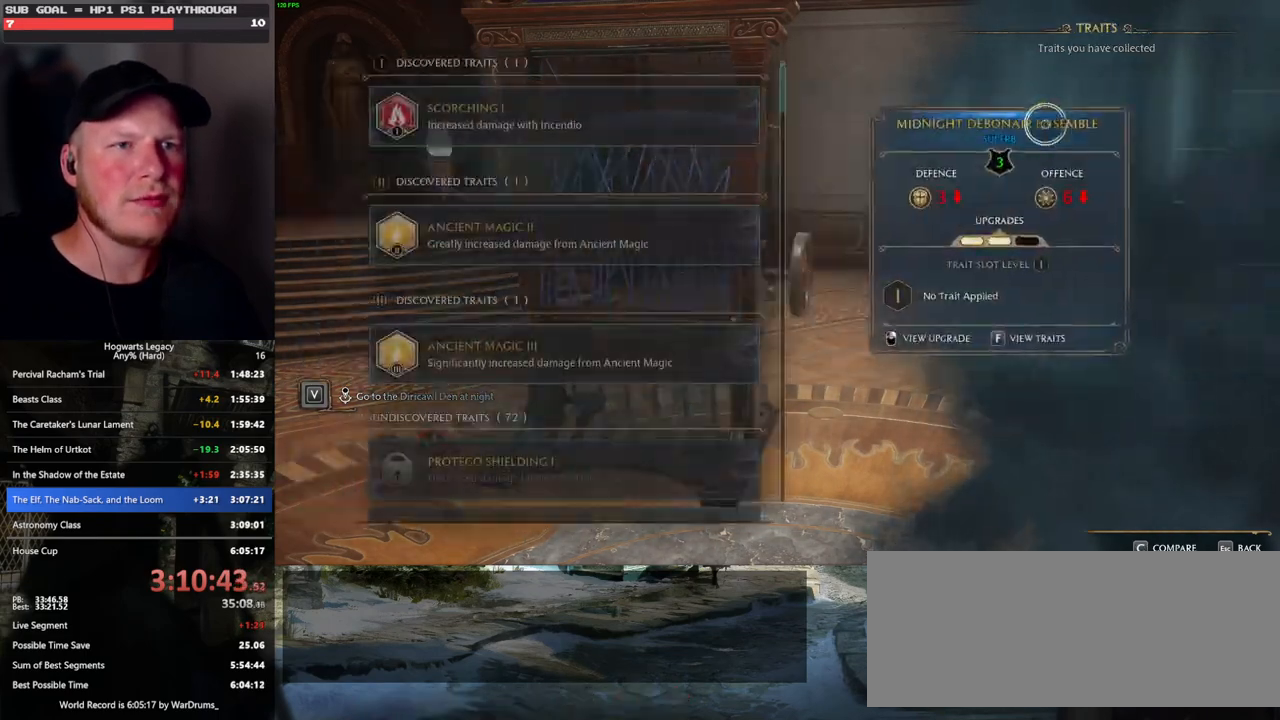
{"keys": [], "mouse": [], "events": []}
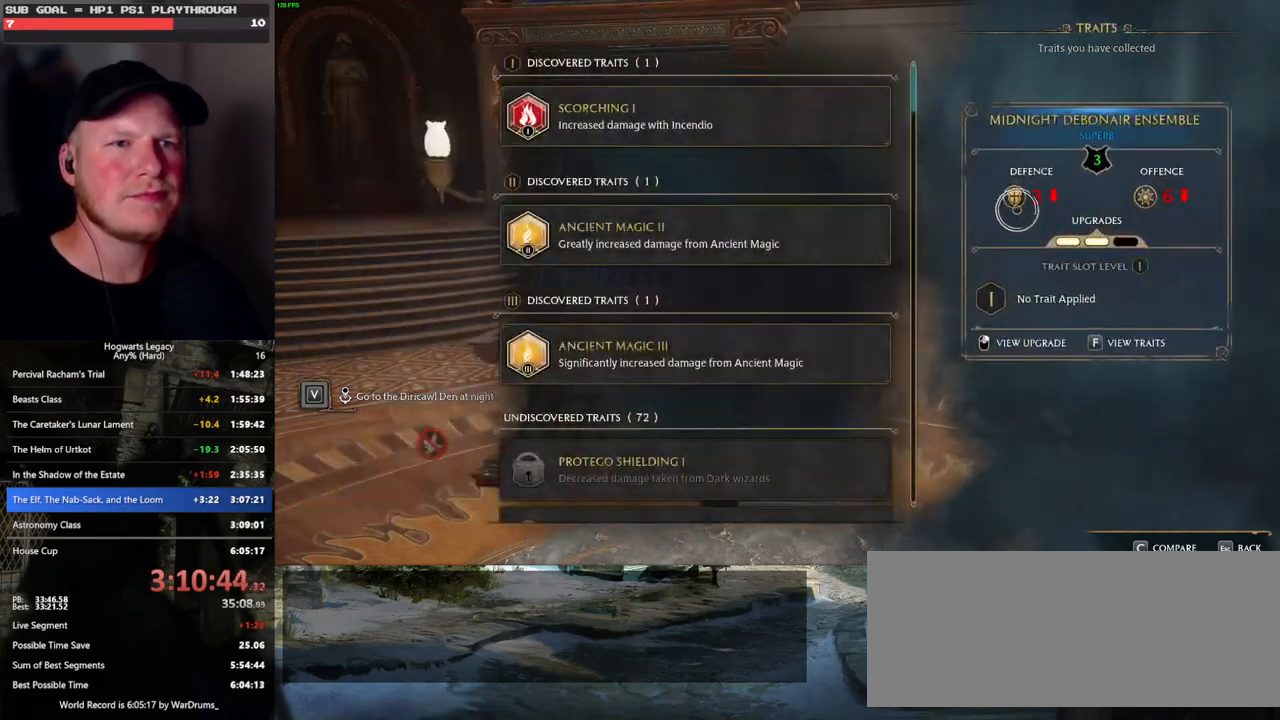
{"keys": [], "mouse": [], "events": []}
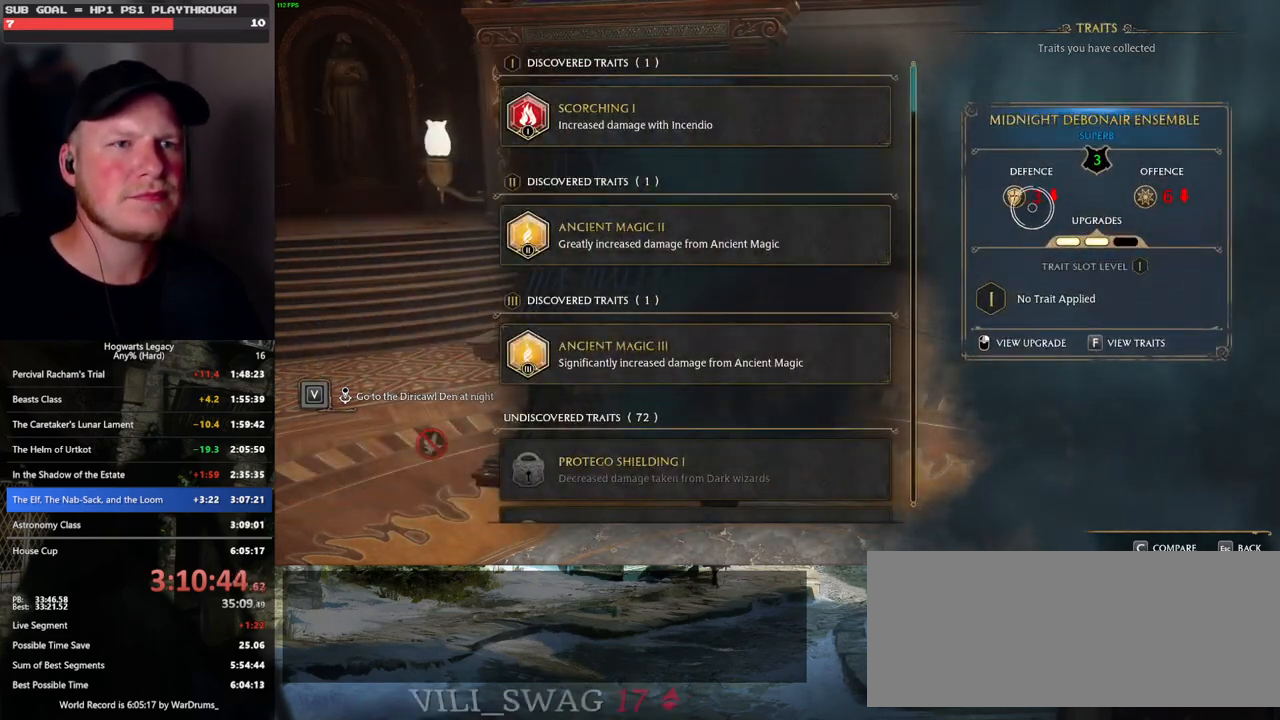
{"keys": [], "mouse": [], "events": [[183, "escape", "down"], [283, "escape", "up"]]}
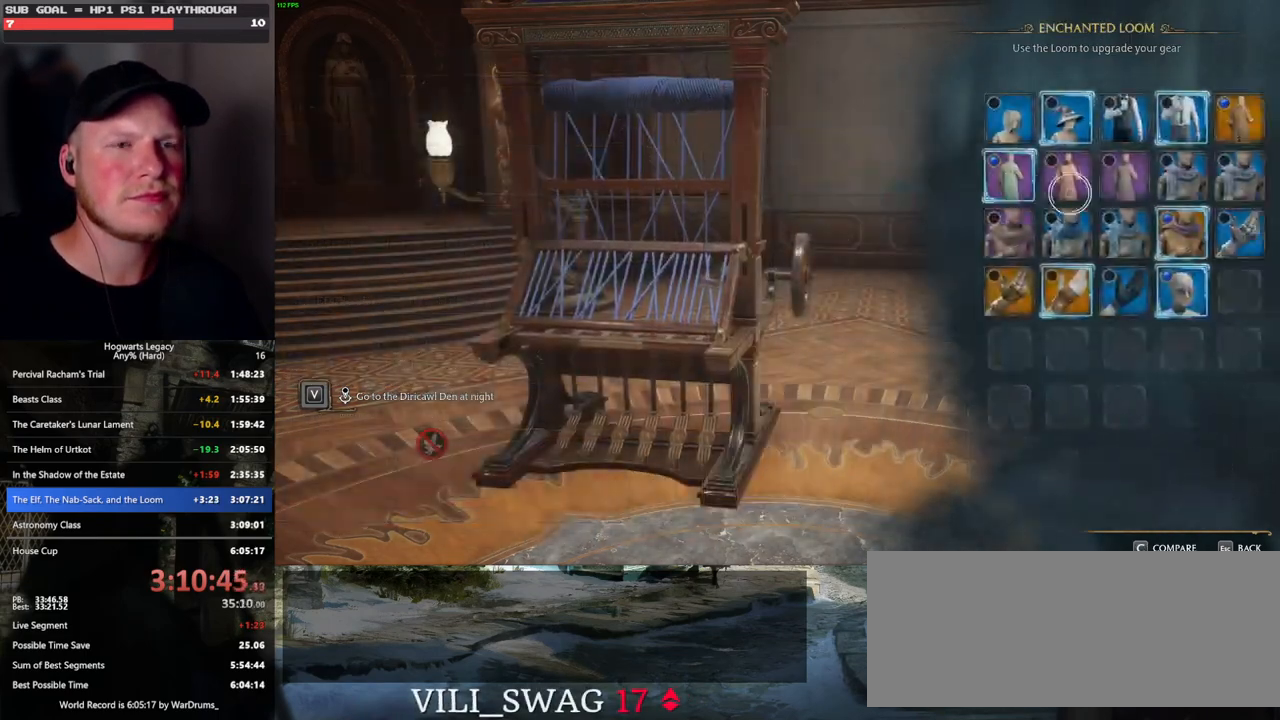
{"keys": [], "mouse": [], "events": []}
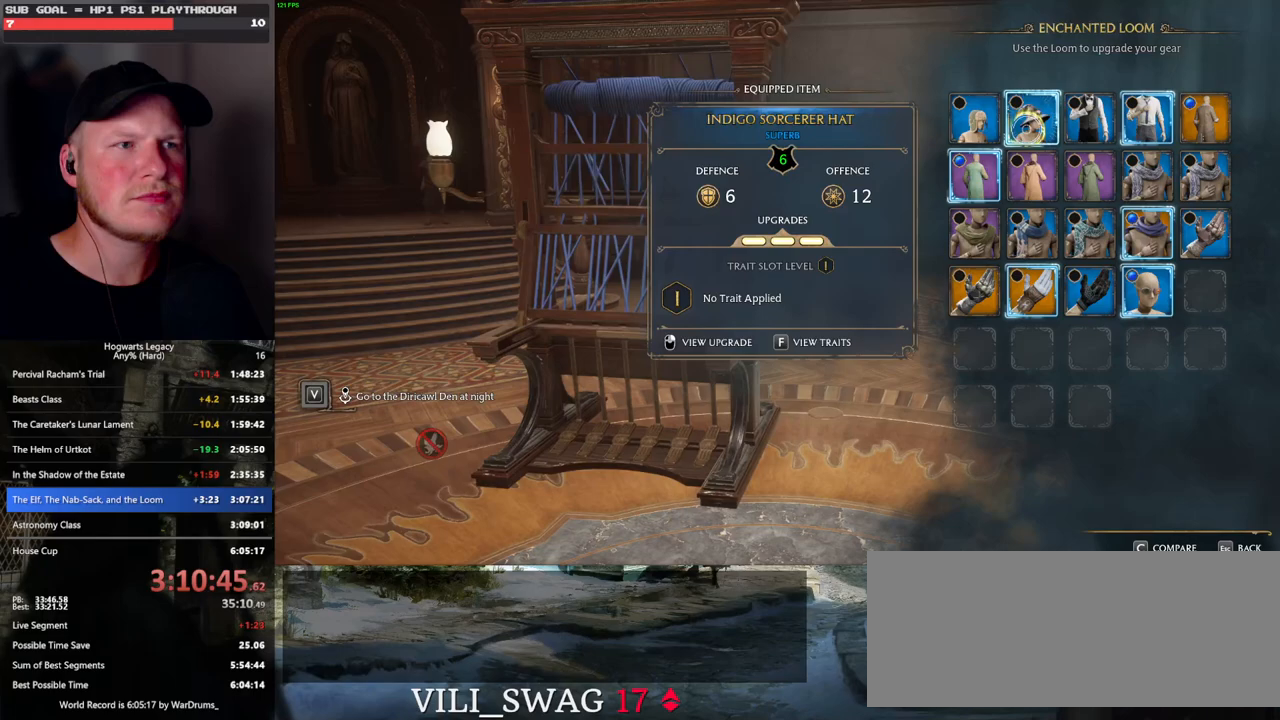
{"keys": [], "mouse": [], "events": []}
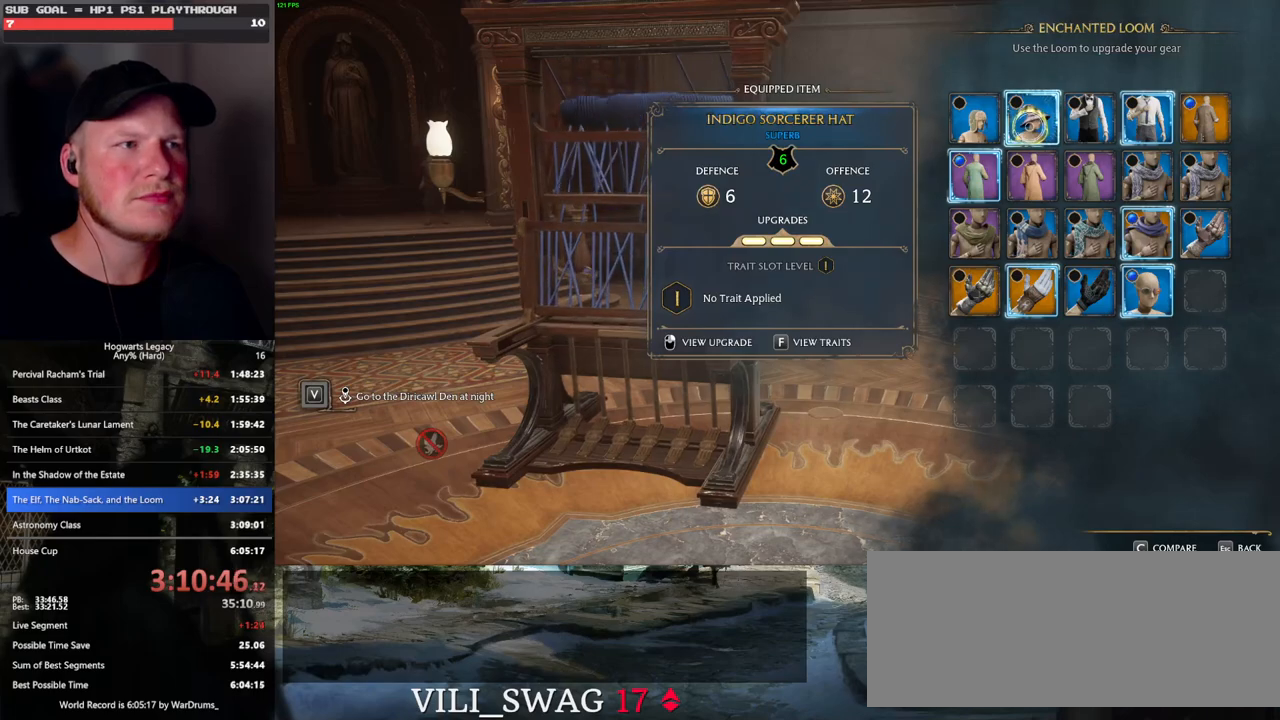
{"keys": [], "mouse": [], "events": []}
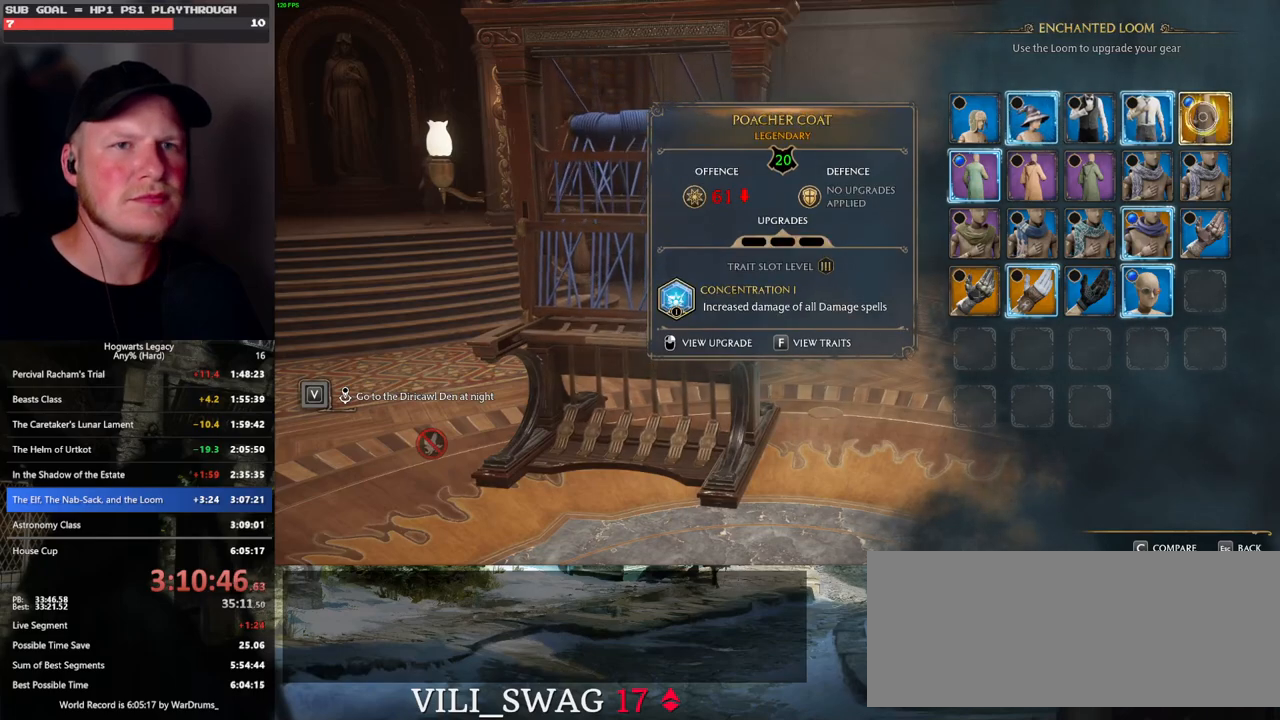
{"keys": [], "mouse": [], "events": [[383, "f", "down"], [467, "f", "up"]]}
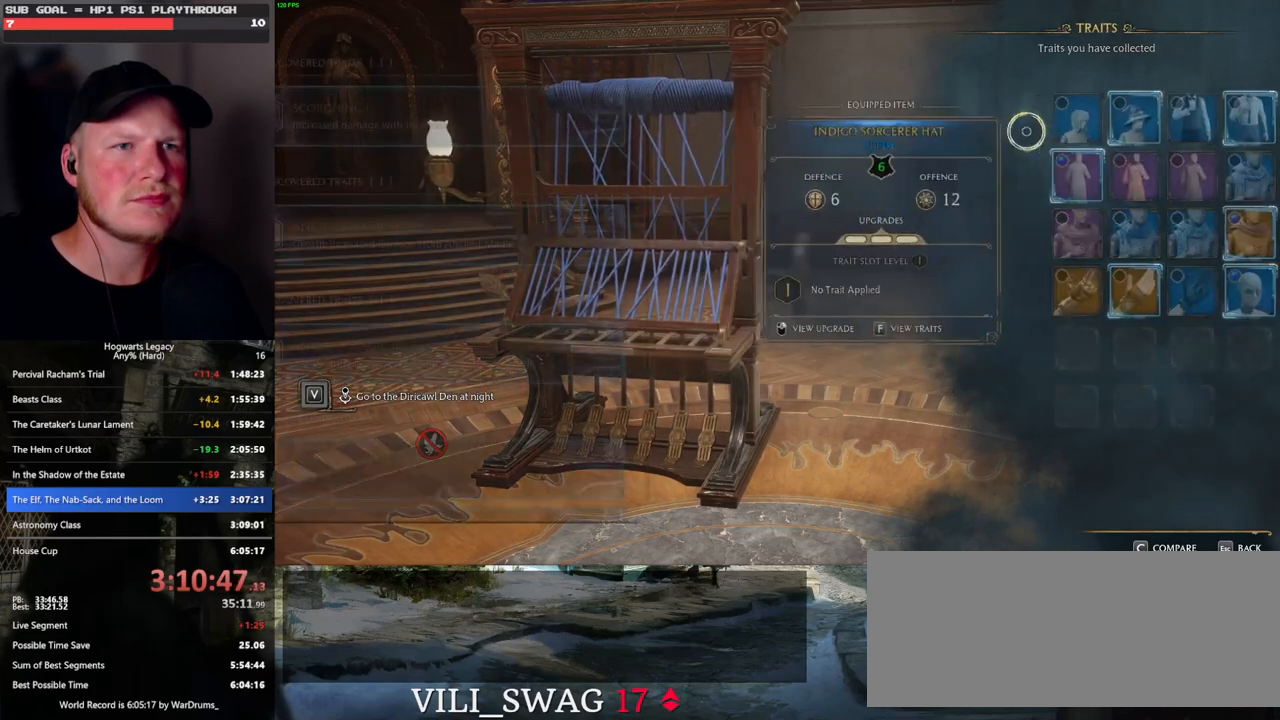
{"keys": [], "mouse": [], "events": []}
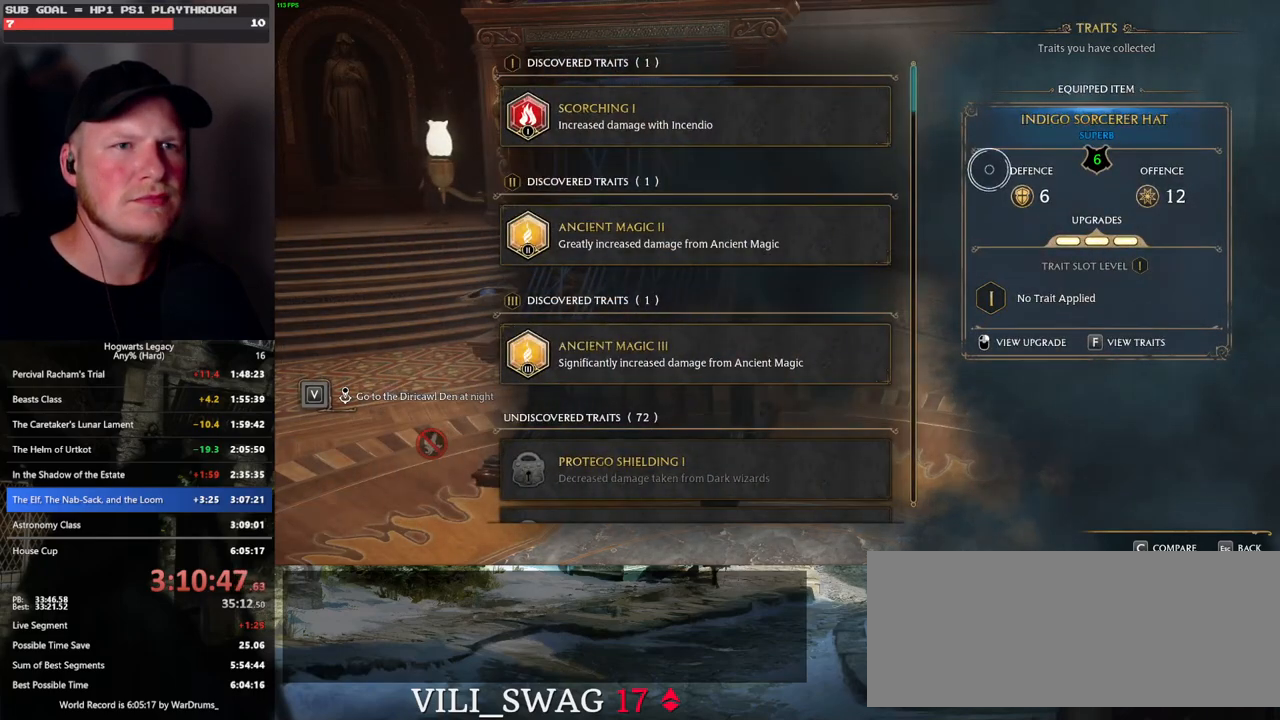
{"keys": [], "mouse": [], "events": []}
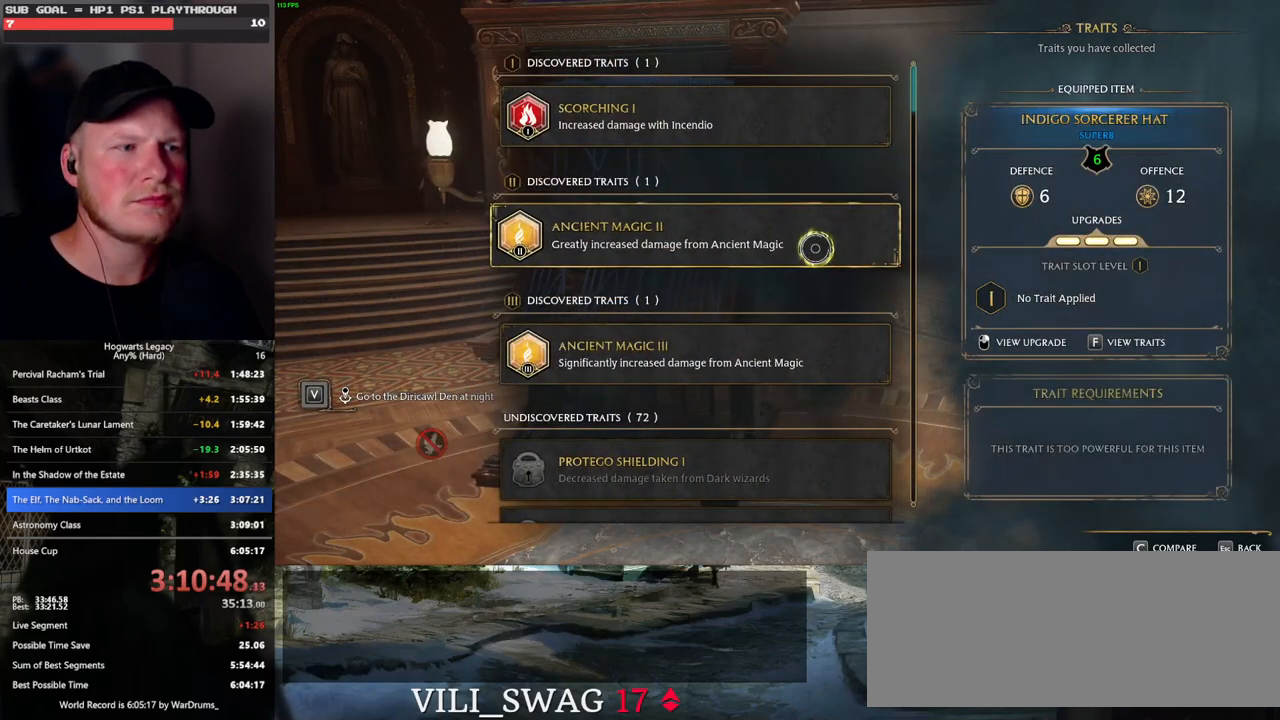
{"keys": [], "mouse": [], "events": []}
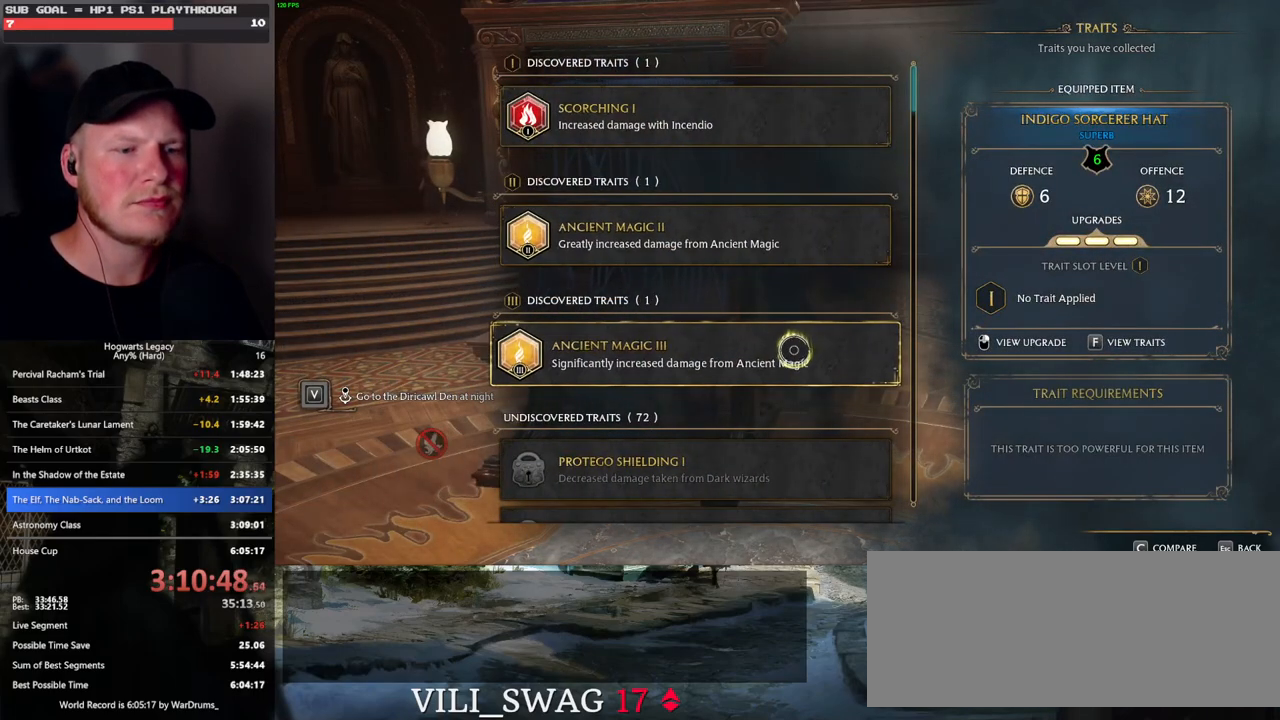
{"keys": [], "mouse": [], "events": [[167, "escape", "down"], [267, "escape", "up"]]}
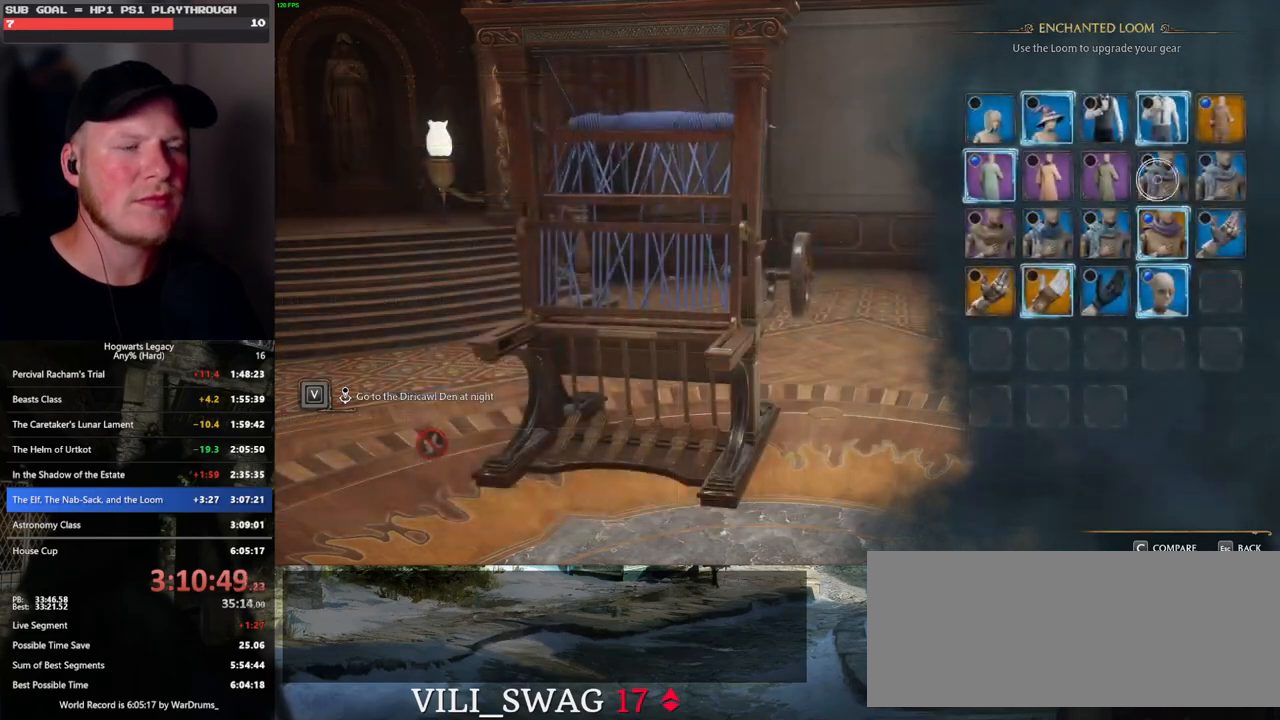
{"keys": ["f"], "mouse": [], "events": [[450, "f", "down"]]}
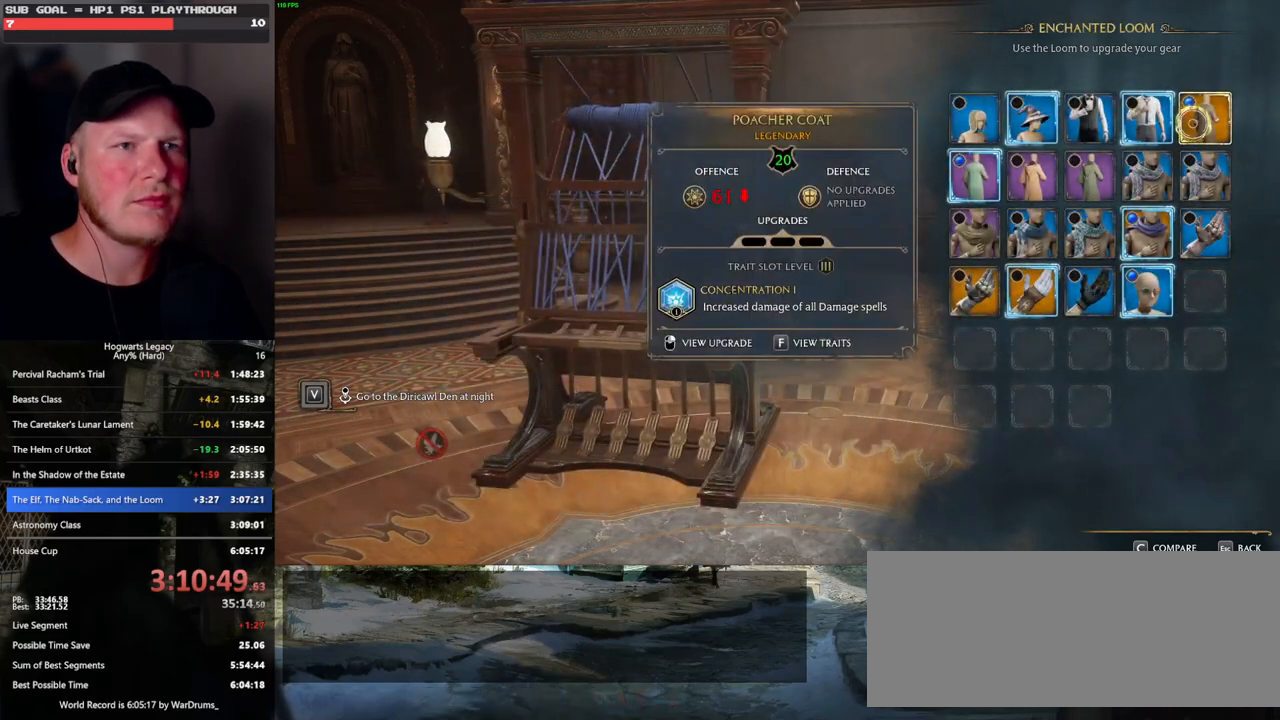
{"keys": [], "mouse": [], "events": [[67, "f", "up"]]}
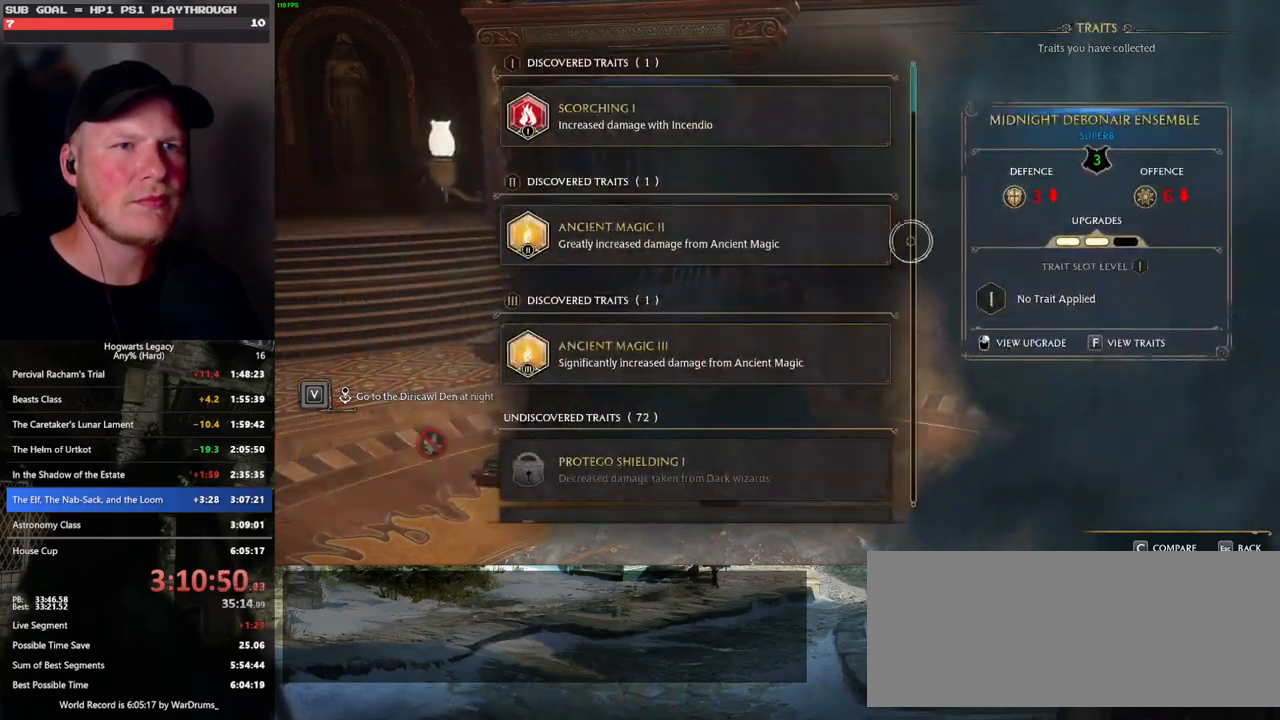
{"keys": [], "mouse": [], "events": [[167, "escape", "down"], [267, "escape", "up"]]}
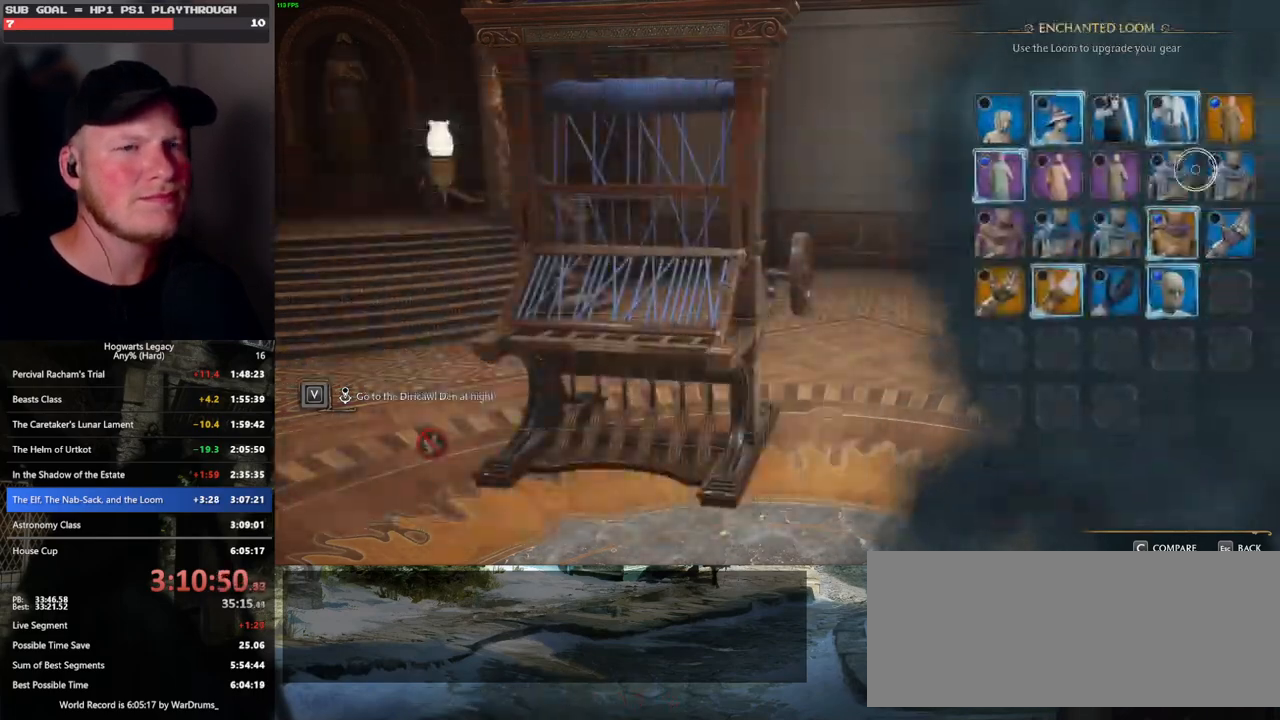
{"keys": [], "mouse": [], "events": []}
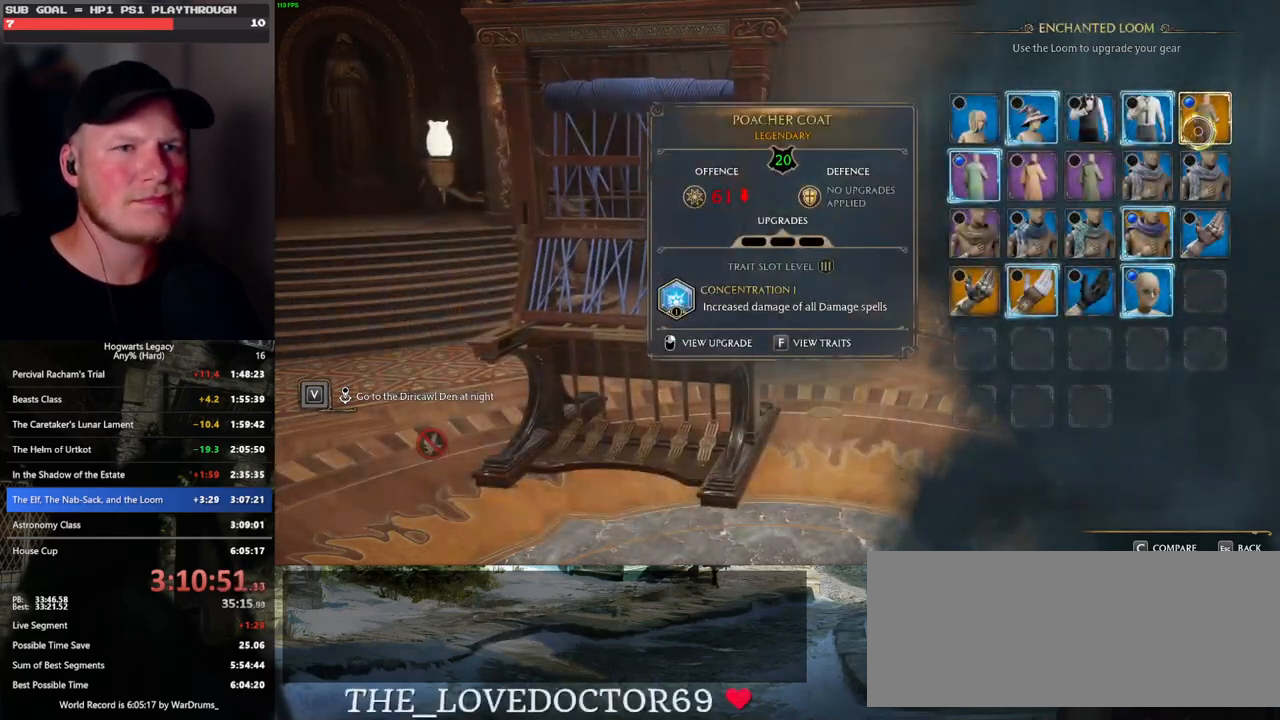
{"keys": [], "mouse": [], "events": [[183, "f", "down"], [283, "f", "up"]]}
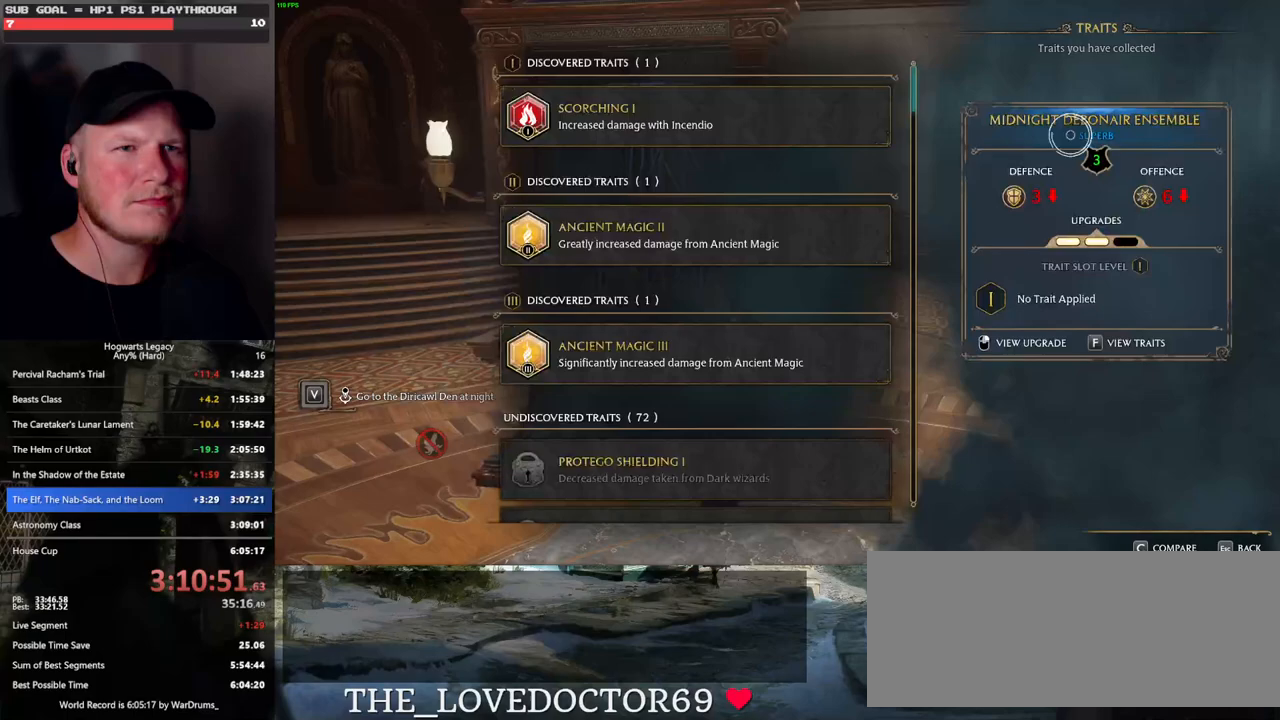
{"keys": [], "mouse": [], "events": [[317, "escape", "down"], [433, "escape", "up"]]}
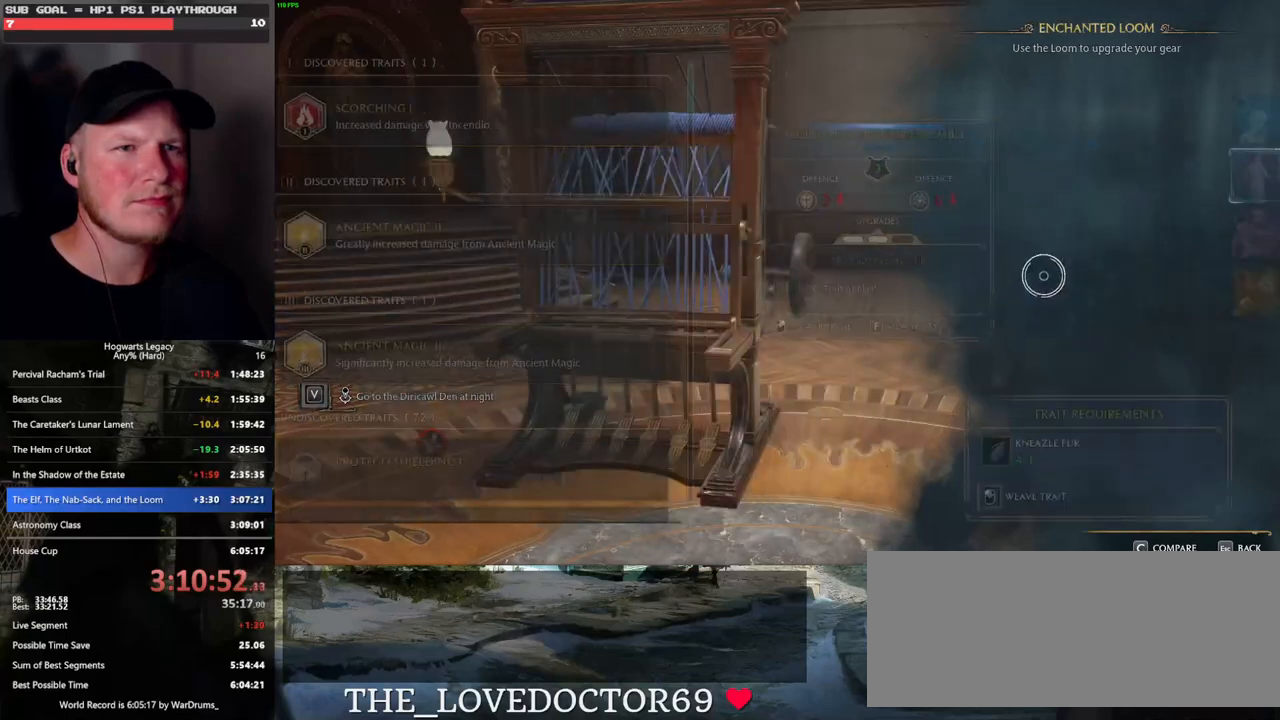
{"keys": [], "mouse": [], "events": []}
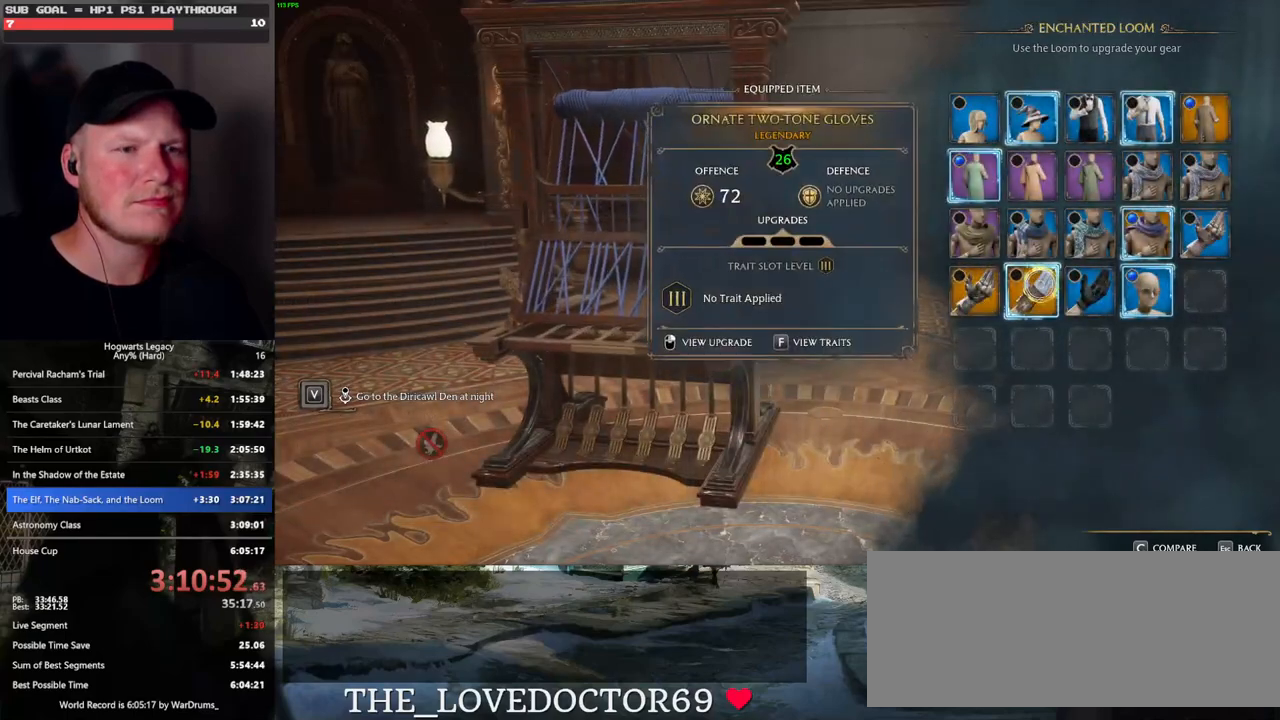
{"keys": [], "mouse": [], "events": [[133, "f", "down"], [250, "f", "up"]]}
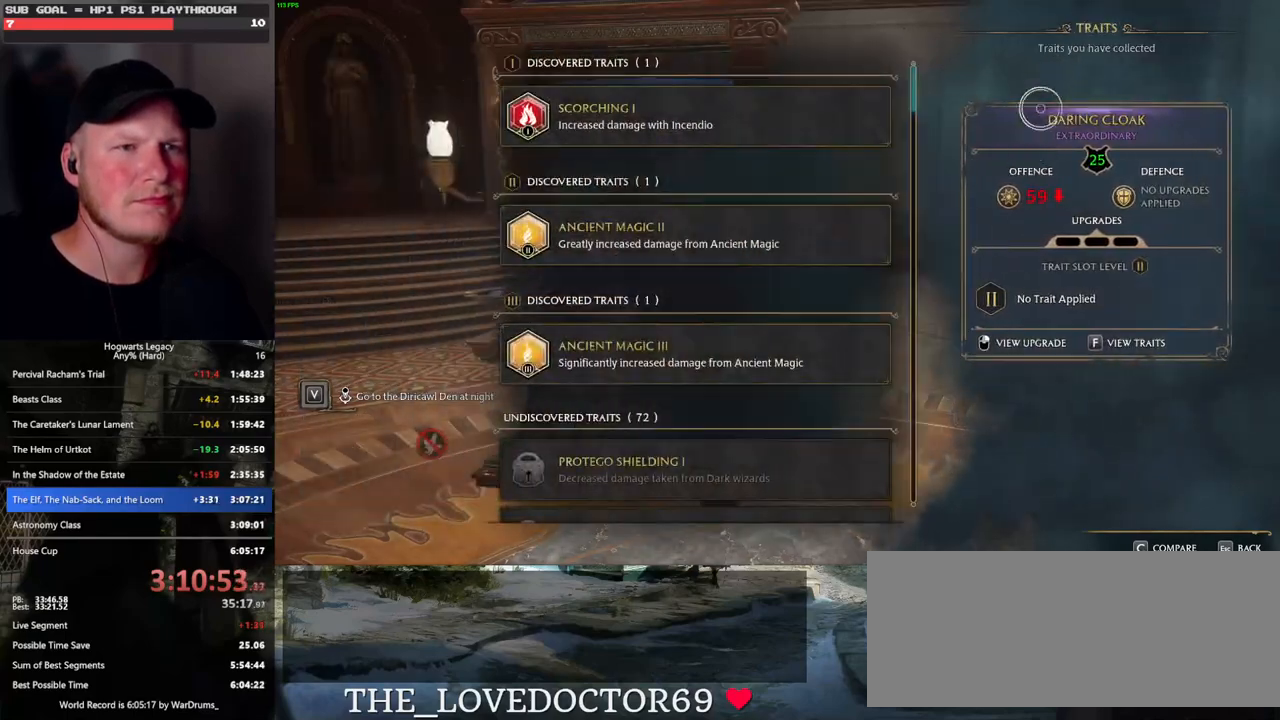
{"keys": [], "mouse": [], "events": [[250, "f", "down"], [333, "f", "up"]]}
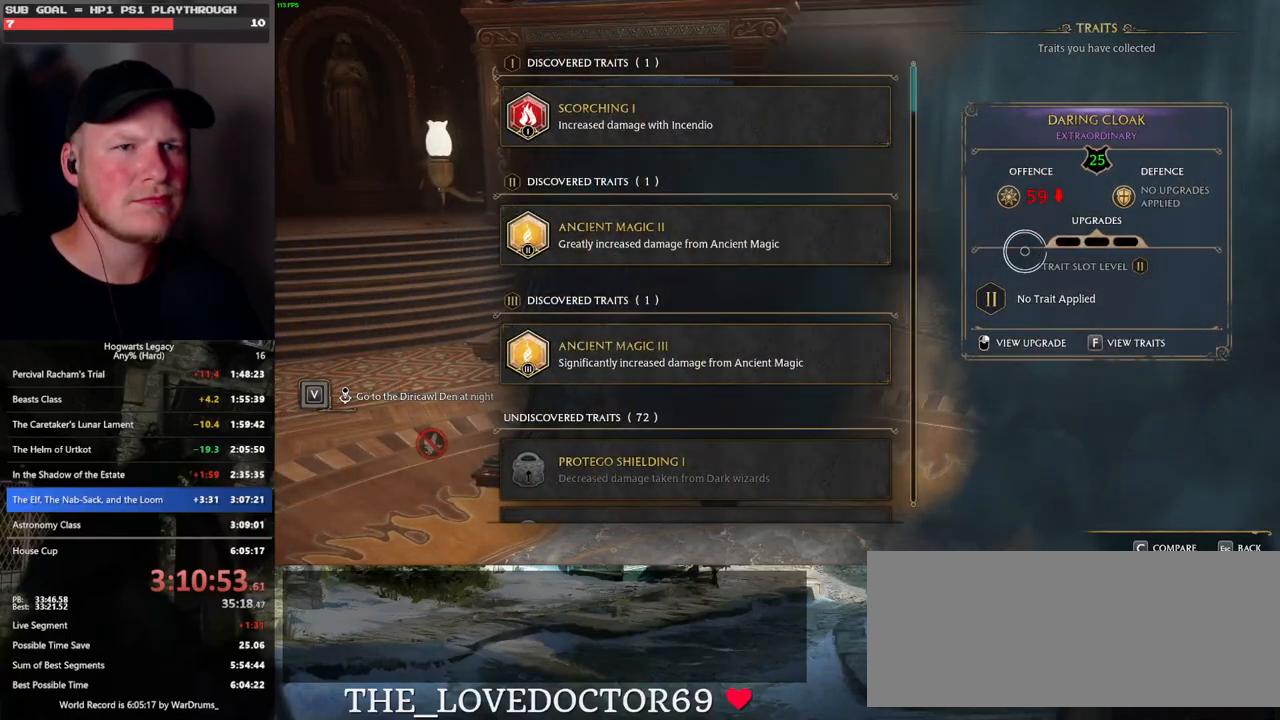
{"keys": [], "mouse": [], "events": [[100, "escape", "down"], [200, "escape", "up"]]}